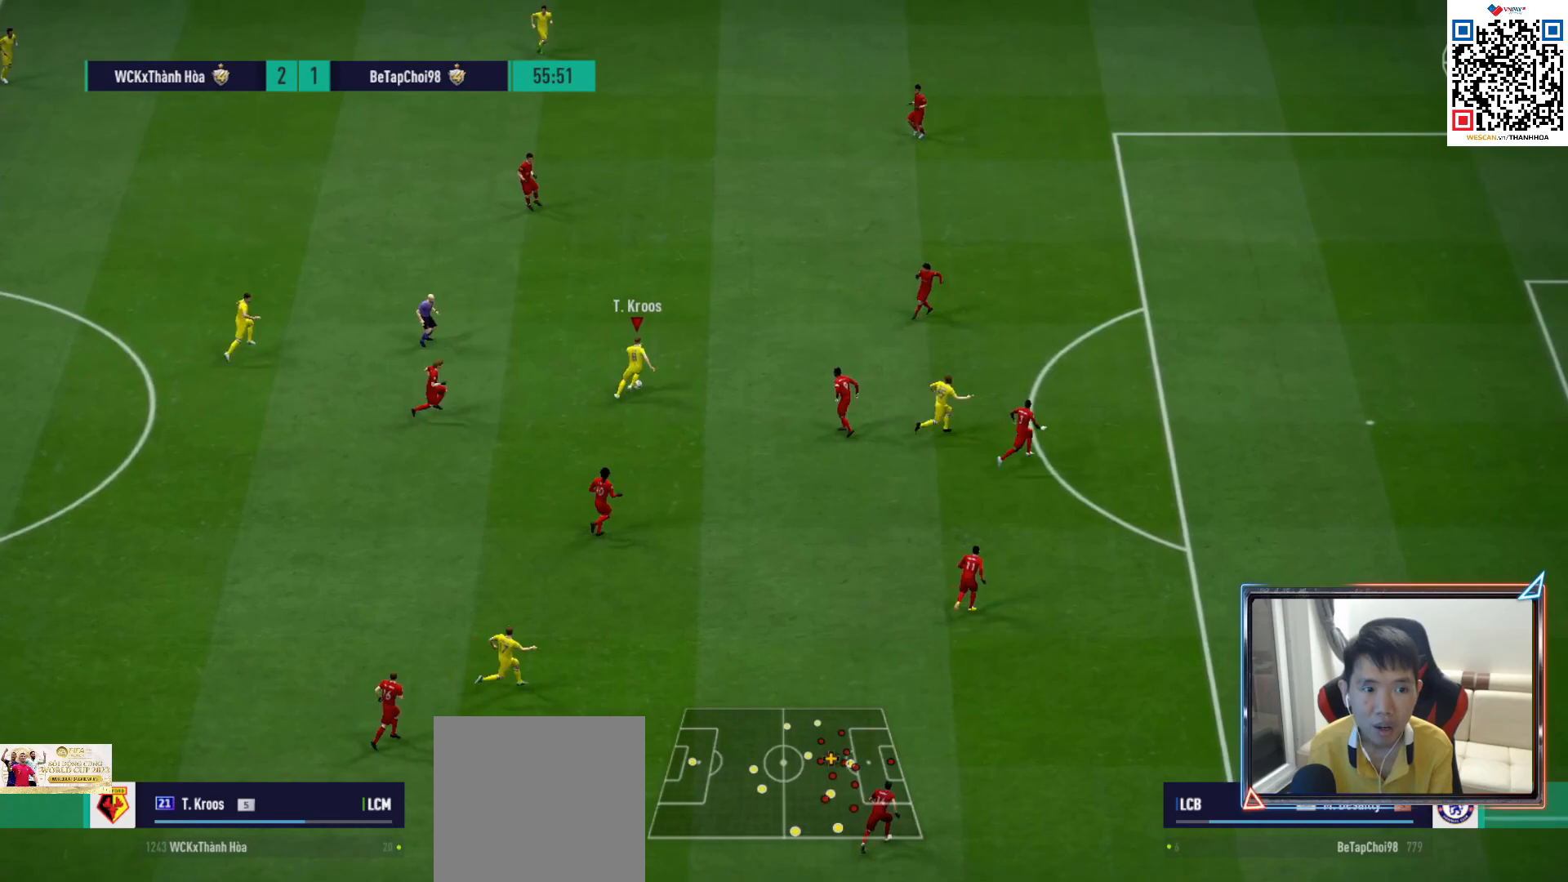
Gameplay with a controller (PlayStation layout); each line is a JSON object with the inputs held at the frame after it. "events" lists button and stick changes between this image and that frame as [ms after this image, input, new state], when the widget could be followed in between.
{"buttons": [], "left_stick": "down", "right_stick": "center", "events": [[67, "left_stick", "down"]]}
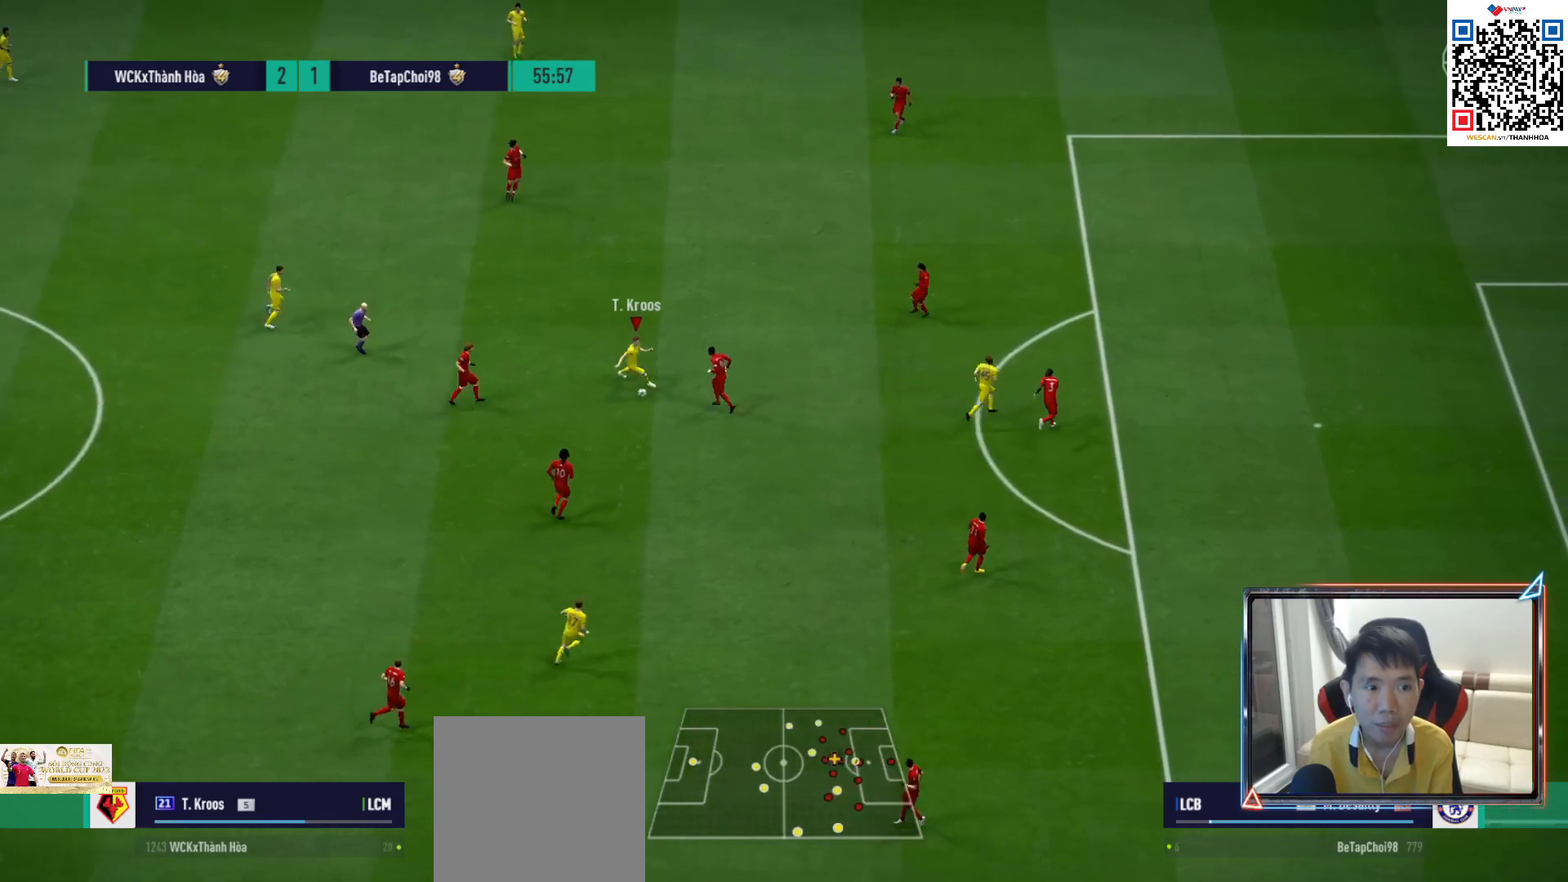
{"buttons": [], "left_stick": "down-left", "right_stick": "center", "events": [[283, "left_stick", "down-left"]]}
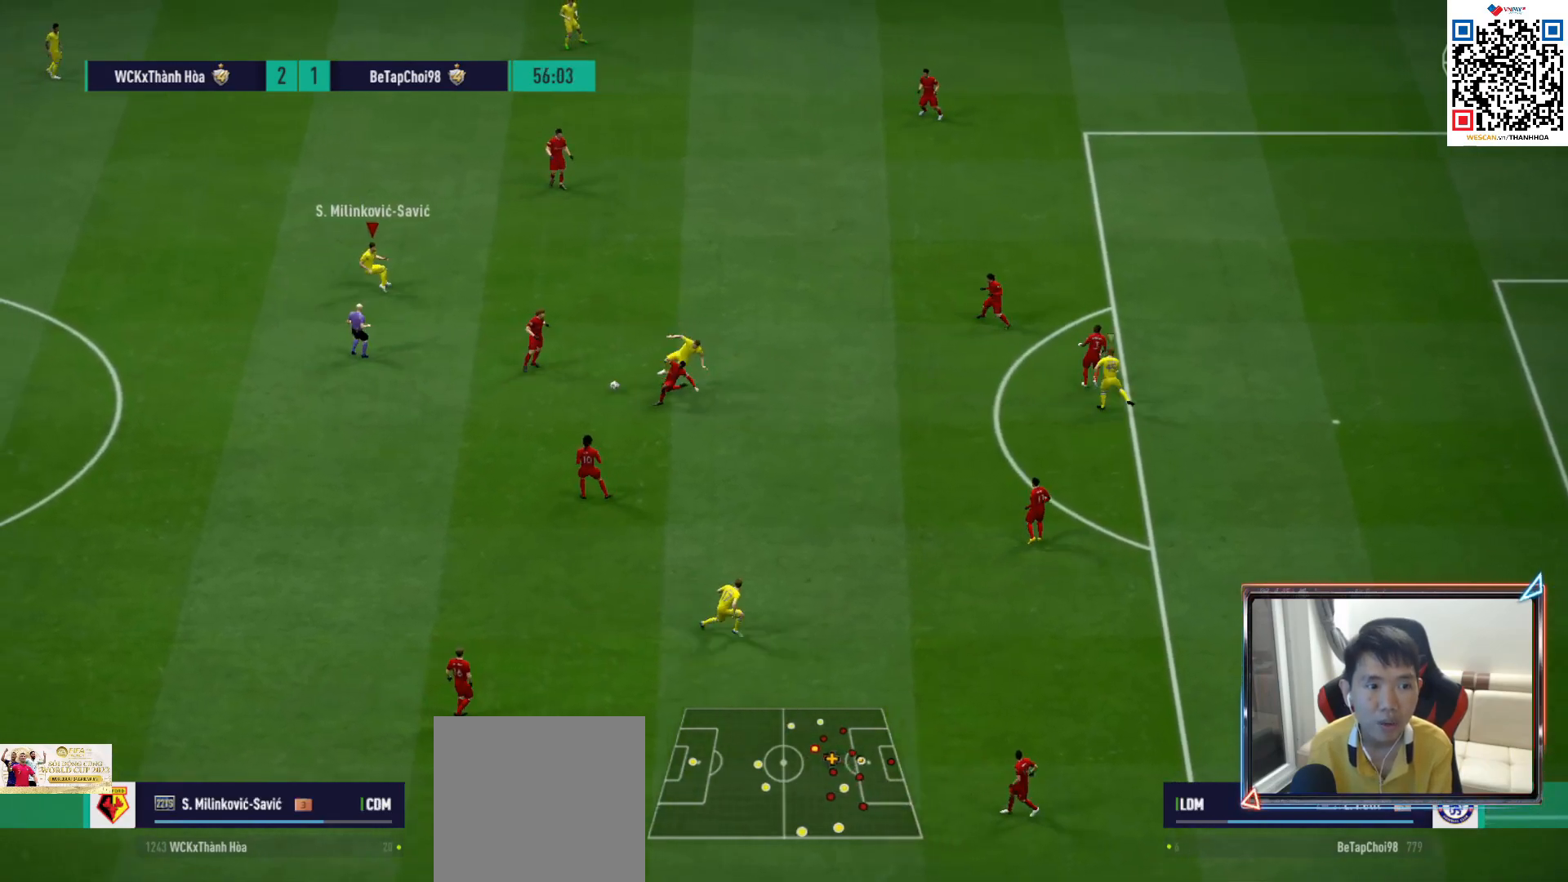
{"buttons": ["CROSS", "L1", "R1"], "left_stick": "down-left", "right_stick": "center", "events": [[133, "R1", "down"], [150, "L1", "down"], [233, "L1", "up"], [300, "CROSS", "down"], [450, "L1", "down"]]}
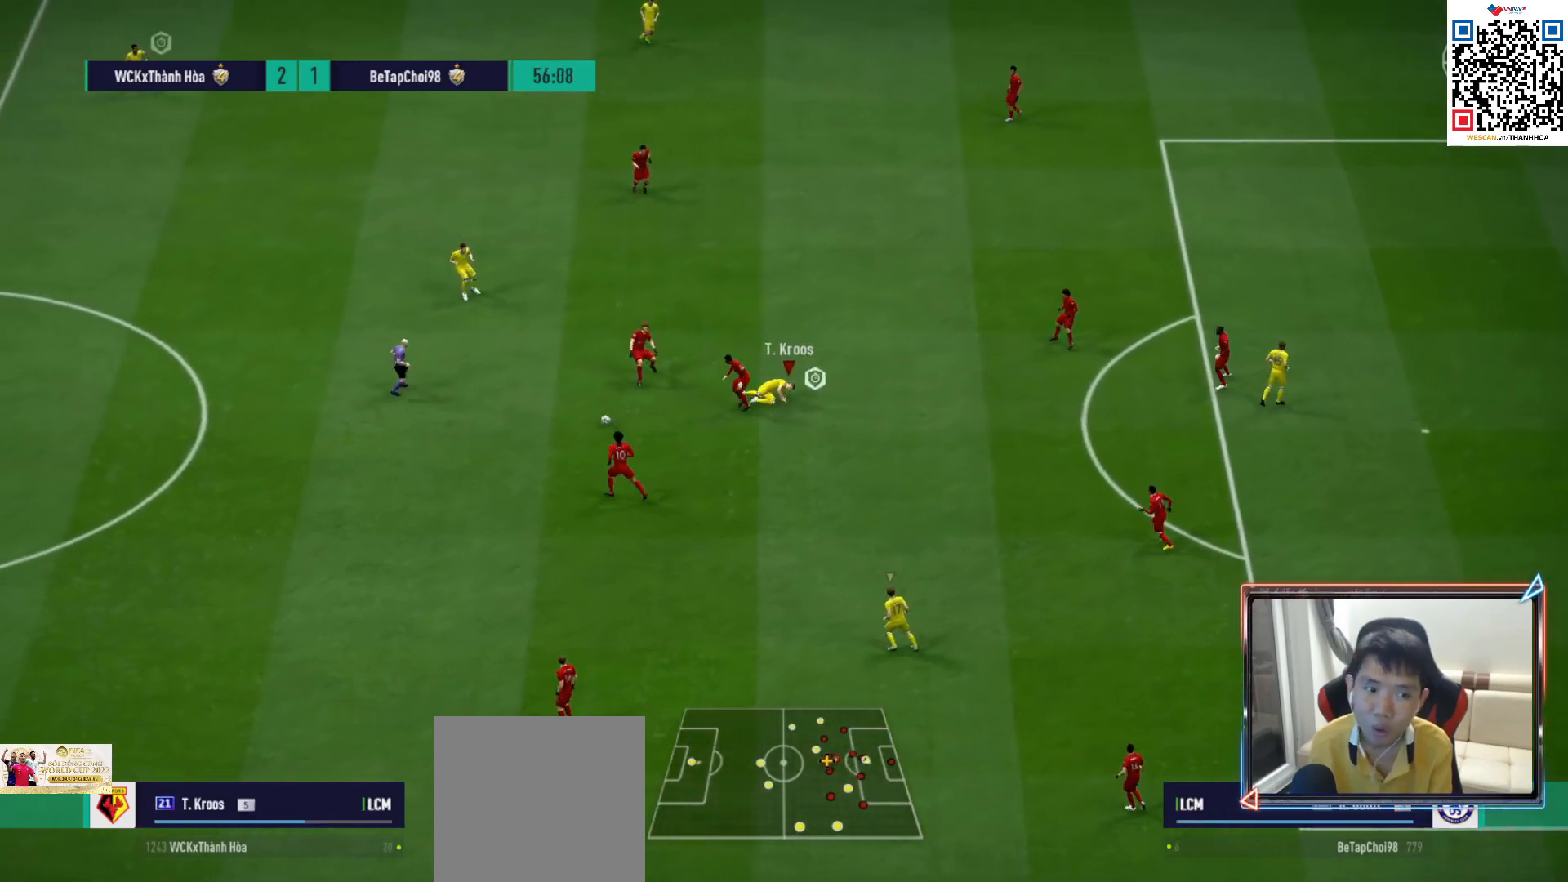
{"buttons": ["CROSS", "R1"], "left_stick": "center", "right_stick": "center", "events": [[17, "left_stick", "center"], [67, "L1", "up"], [167, "DPAD_UP", "down"], [233, "DPAD_UP", "up"], [350, "DPAD_DOWN", "down"], [367, "L1", "down"], [450, "DPAD_DOWN", "up"], [500, "L1", "up"]]}
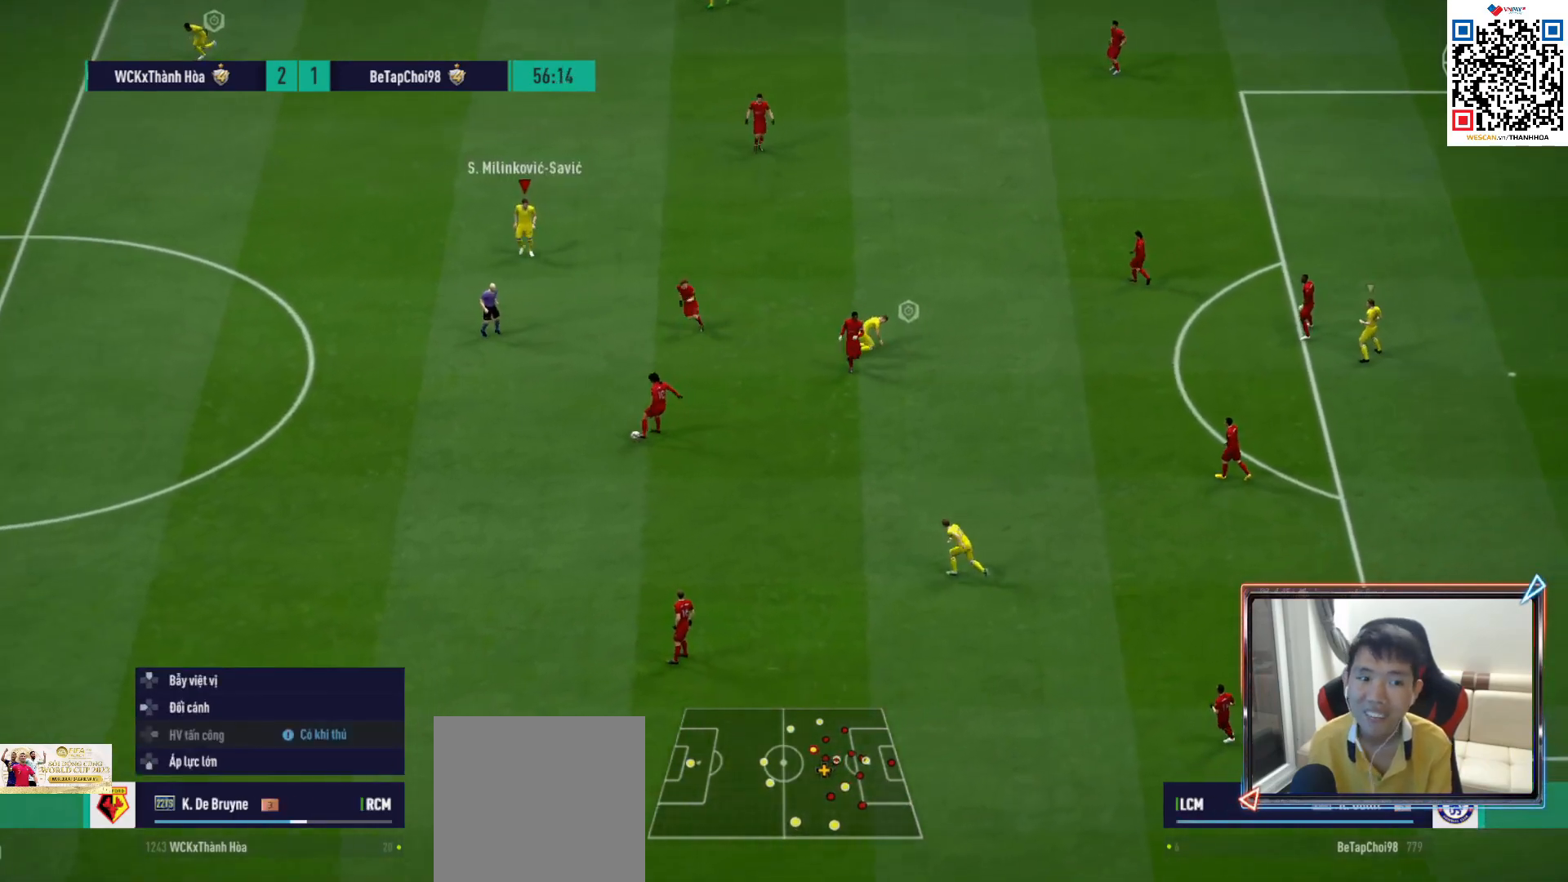
{"buttons": ["R1"], "left_stick": "down-left", "right_stick": "center", "events": [[233, "left_stick", "down-left"], [483, "CROSS", "up"]]}
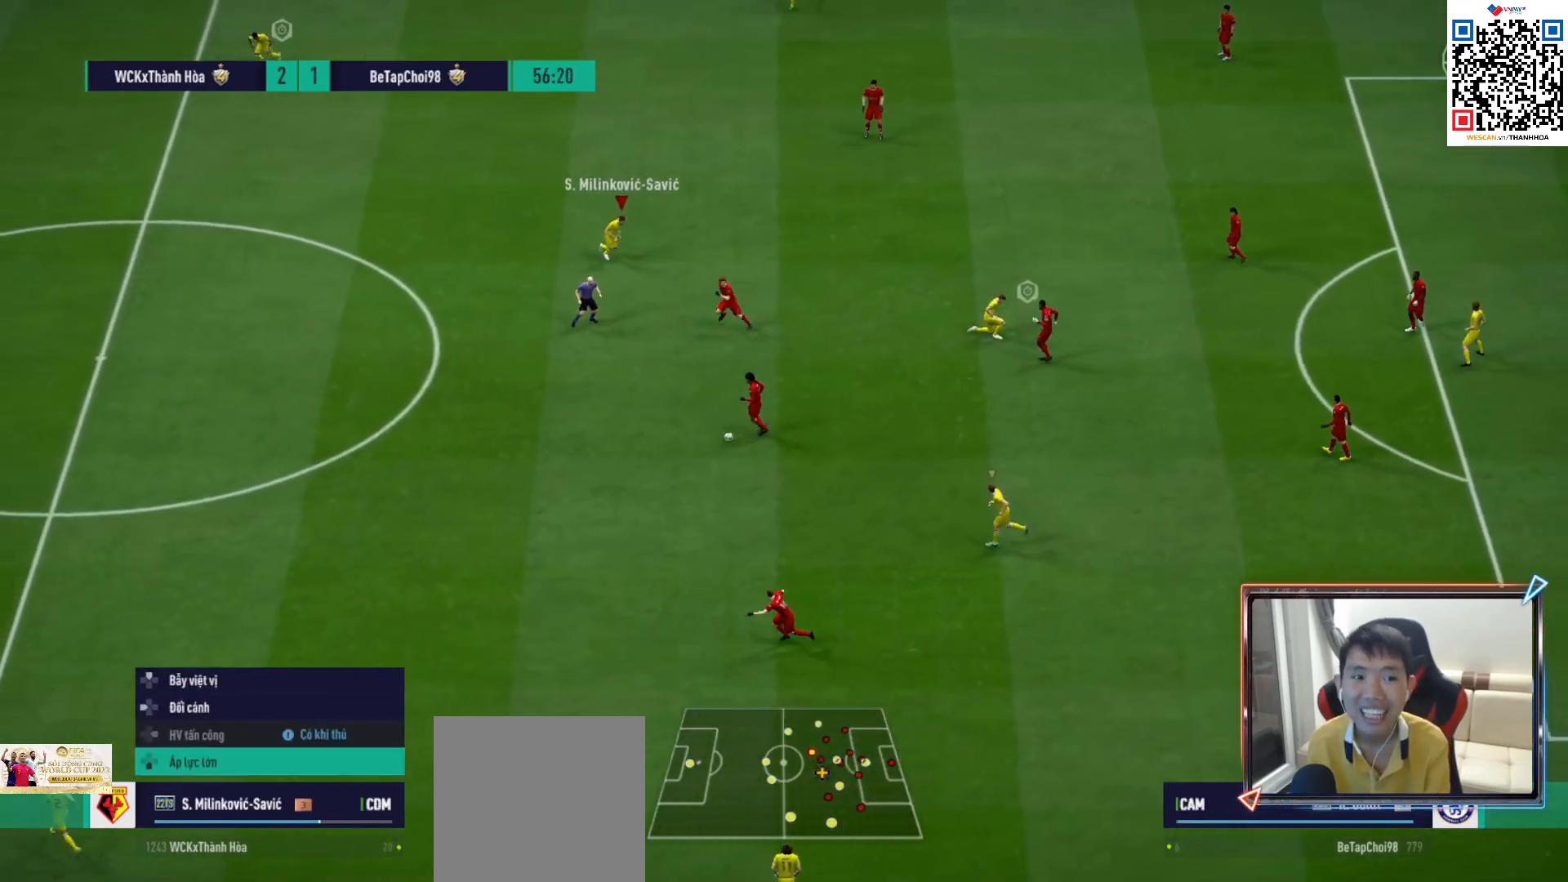
{"buttons": ["R1"], "left_stick": "down-left", "right_stick": "center", "events": []}
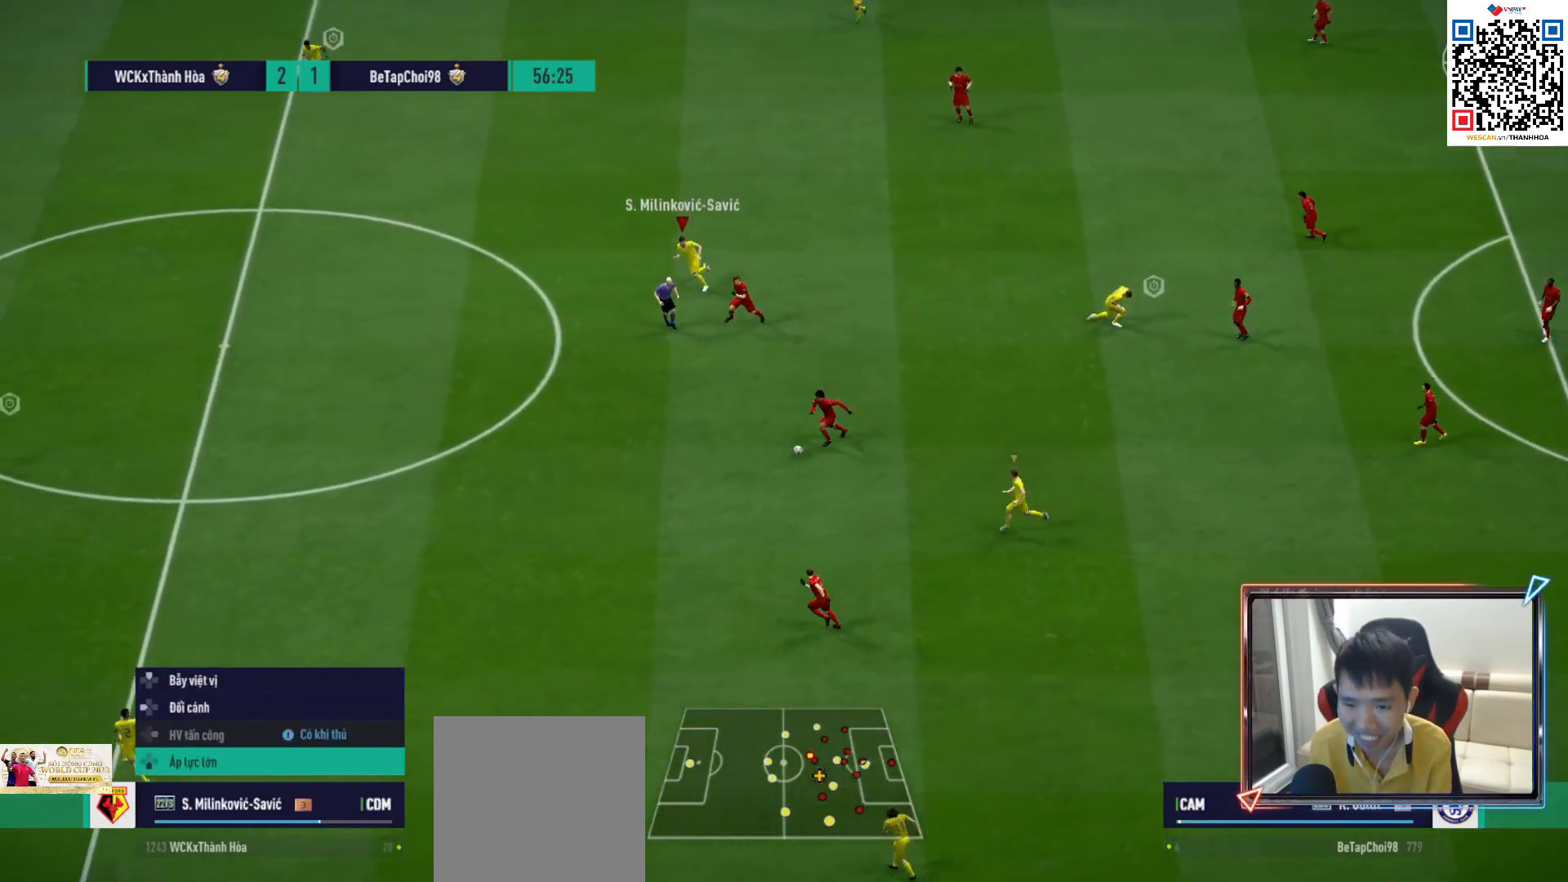
{"buttons": ["R1", "R2"], "left_stick": "down-left", "right_stick": "center", "events": [[367, "R2", "down"]]}
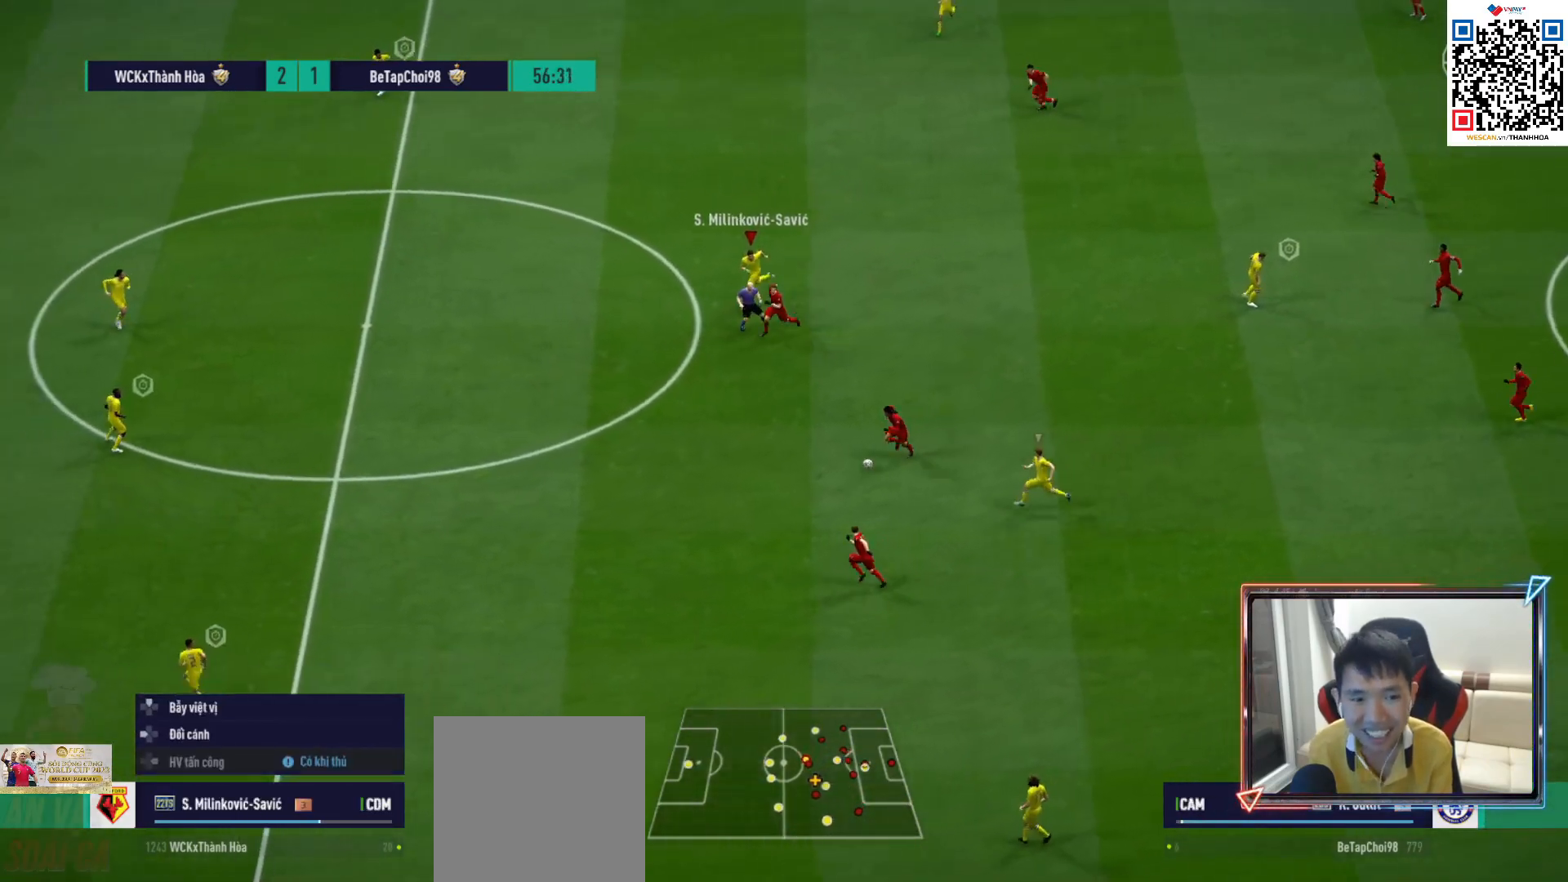
{"buttons": ["R1", "R2"], "left_stick": "down-left", "right_stick": "center", "events": []}
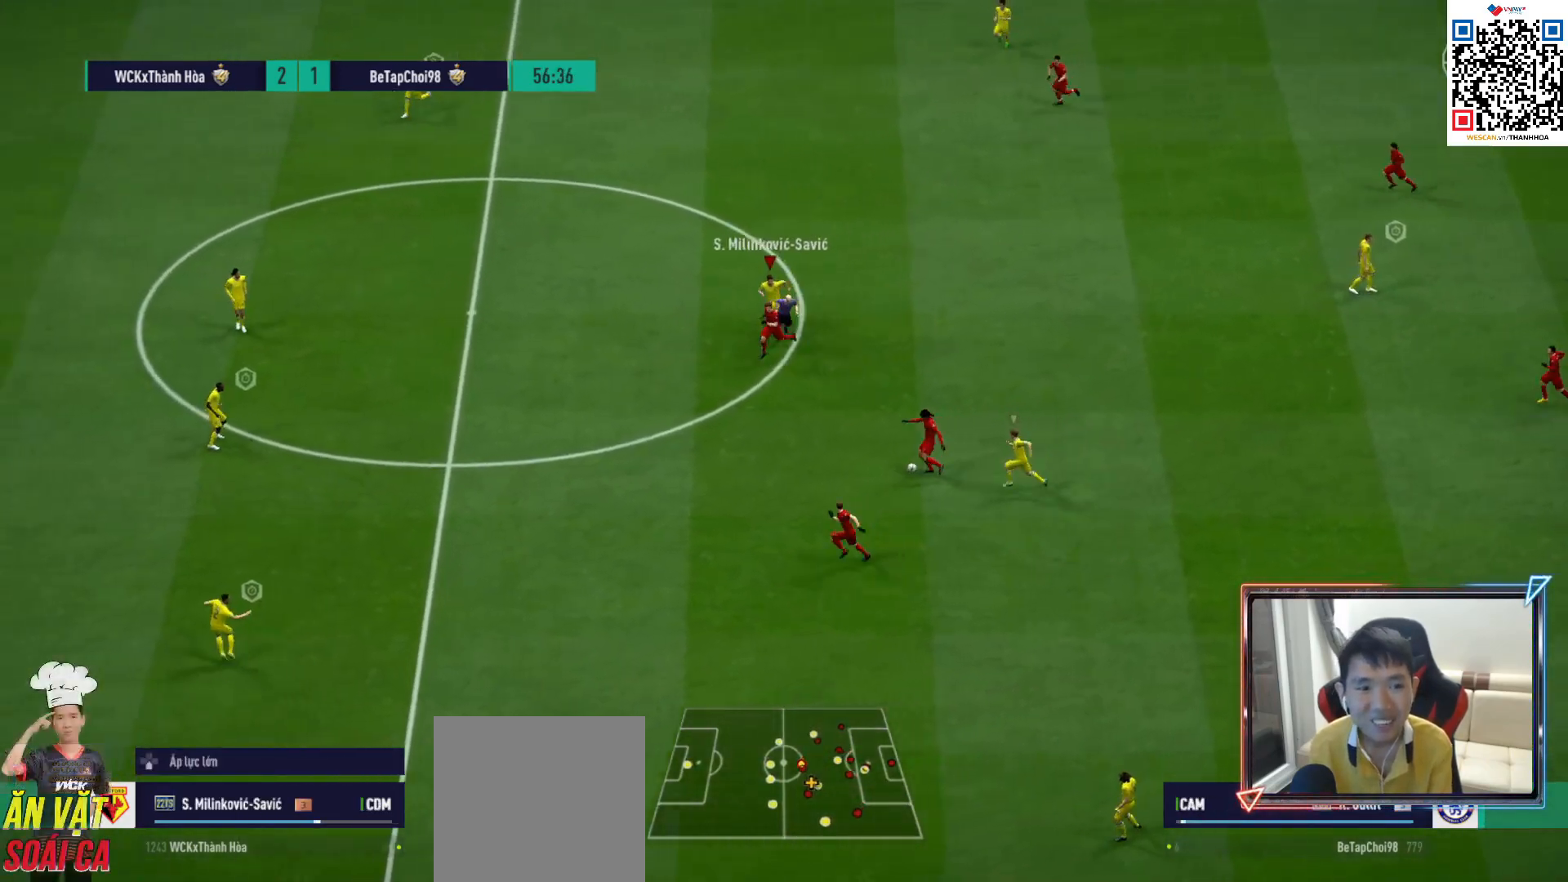
{"buttons": ["R1", "R2"], "left_stick": "down-left", "right_stick": "center", "events": []}
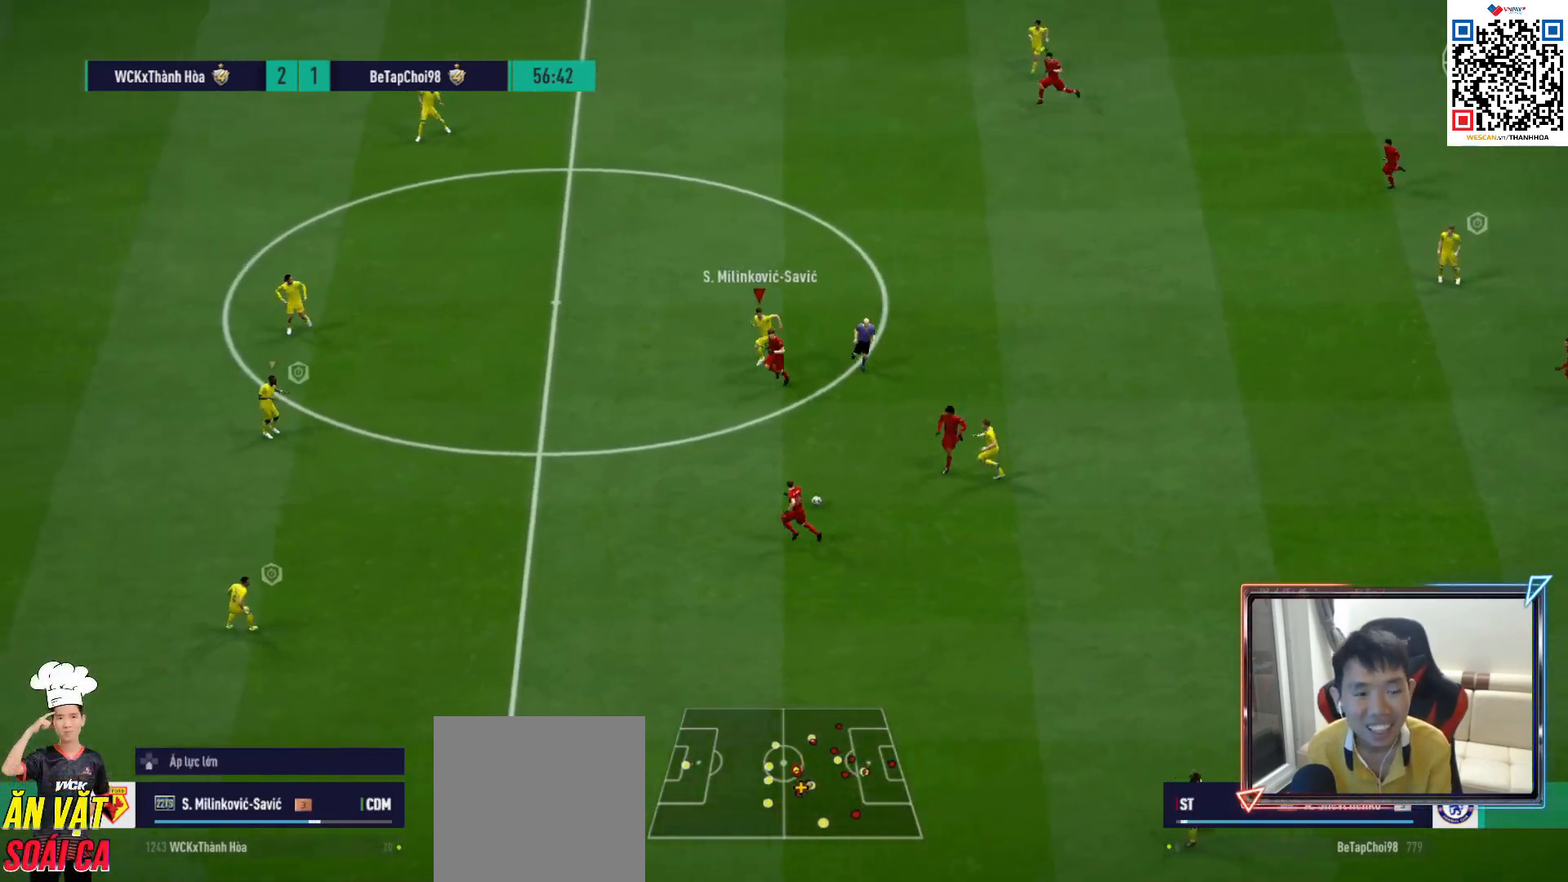
{"buttons": ["R1", "R2"], "left_stick": "down-left", "right_stick": "center", "events": []}
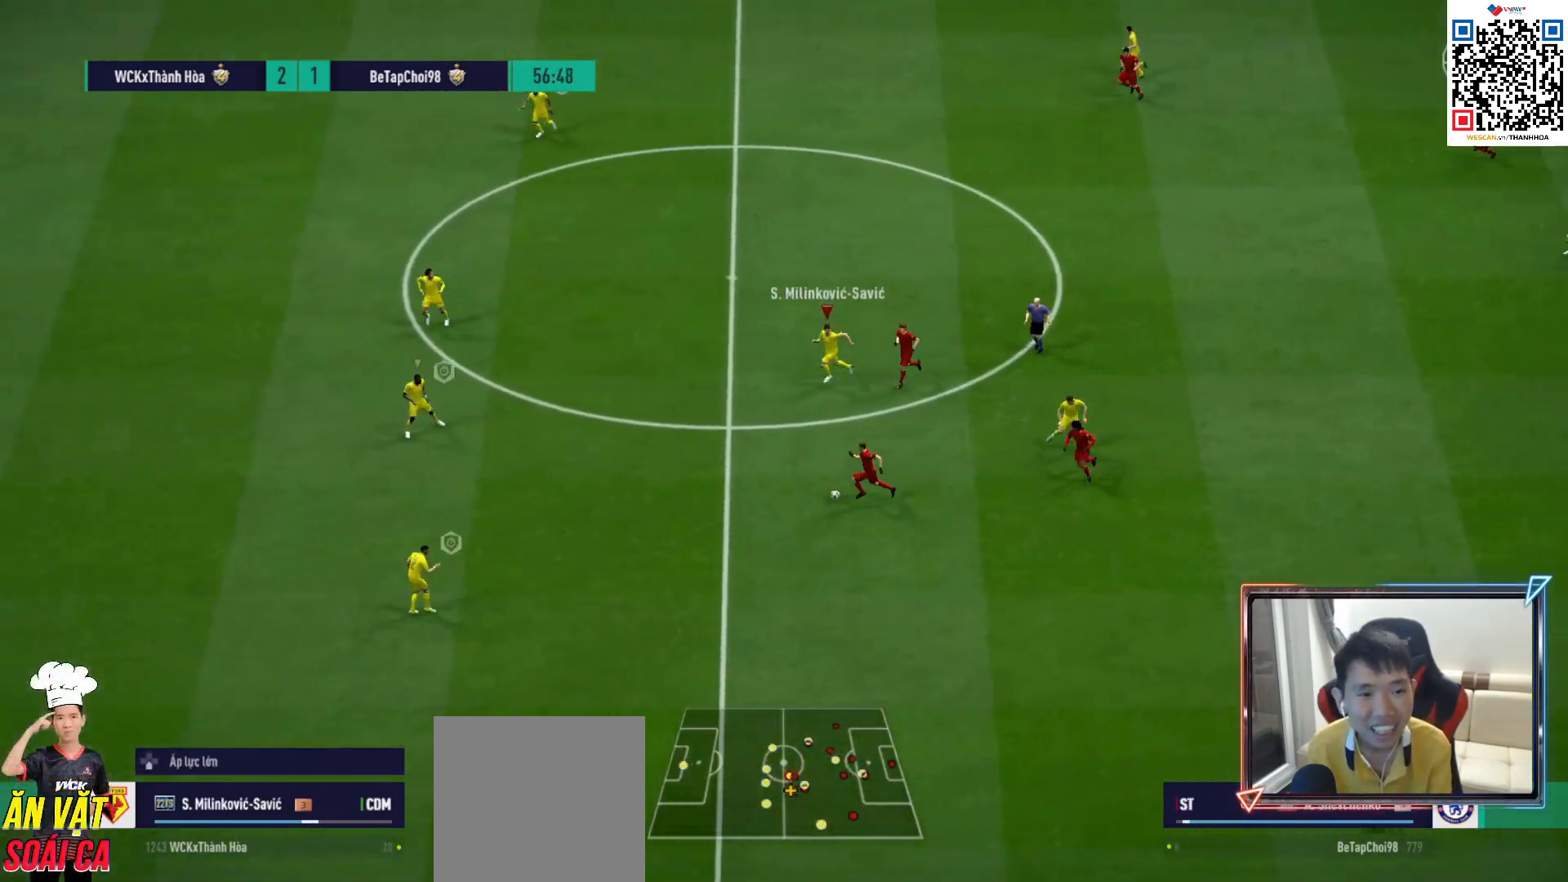
{"buttons": ["R1", "R2"], "left_stick": "down-left", "right_stick": "center", "events": []}
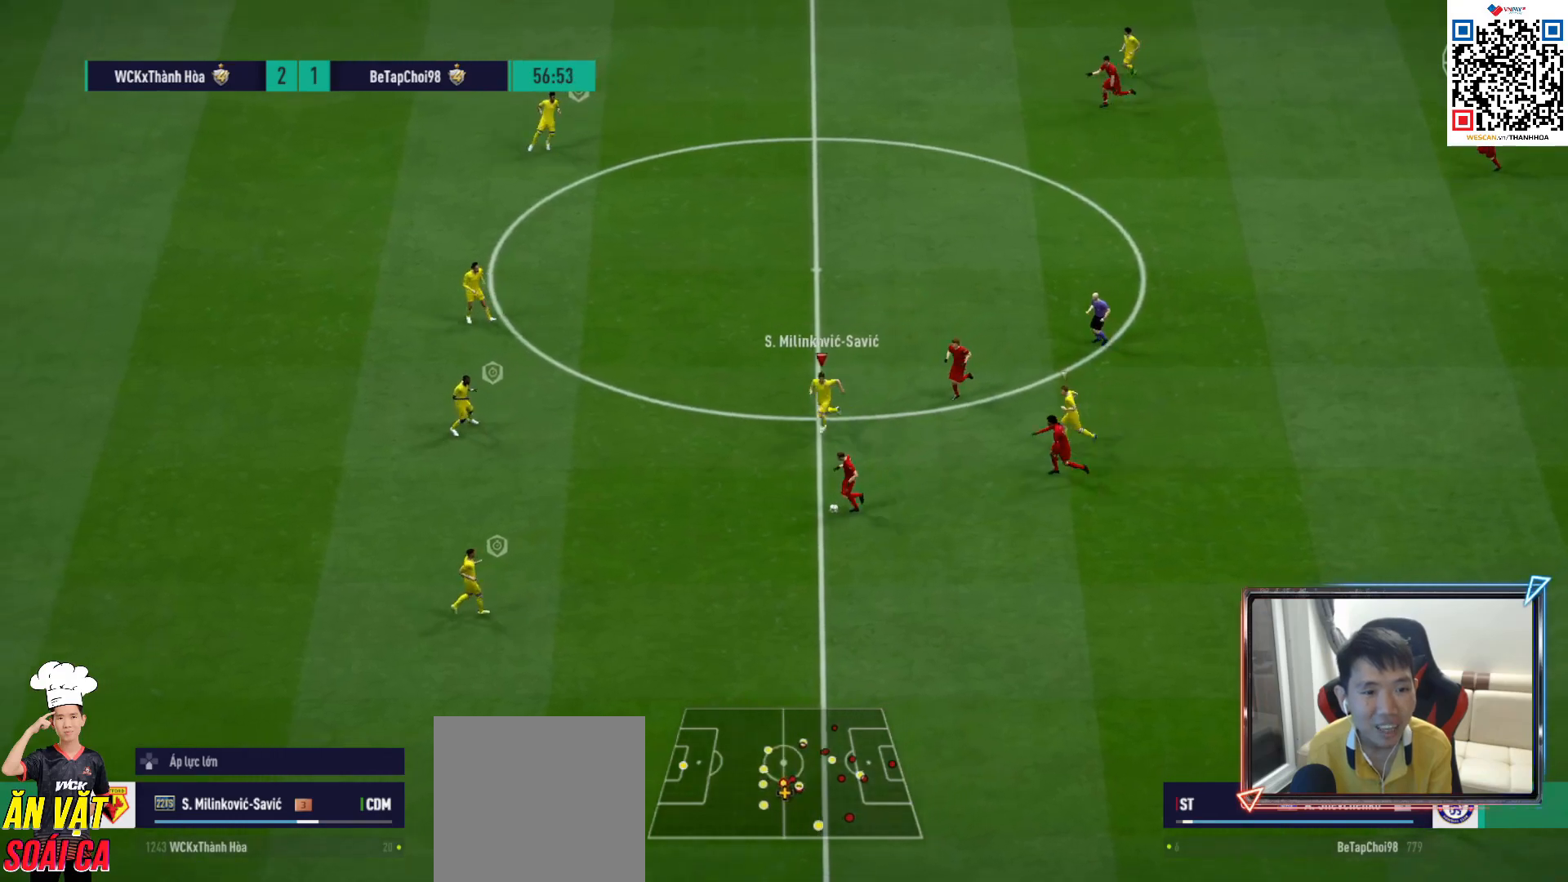
{"buttons": ["R1", "R2"], "left_stick": "down-left", "right_stick": "center", "events": [[100, "left_stick", "down"], [467, "left_stick", "down-left"]]}
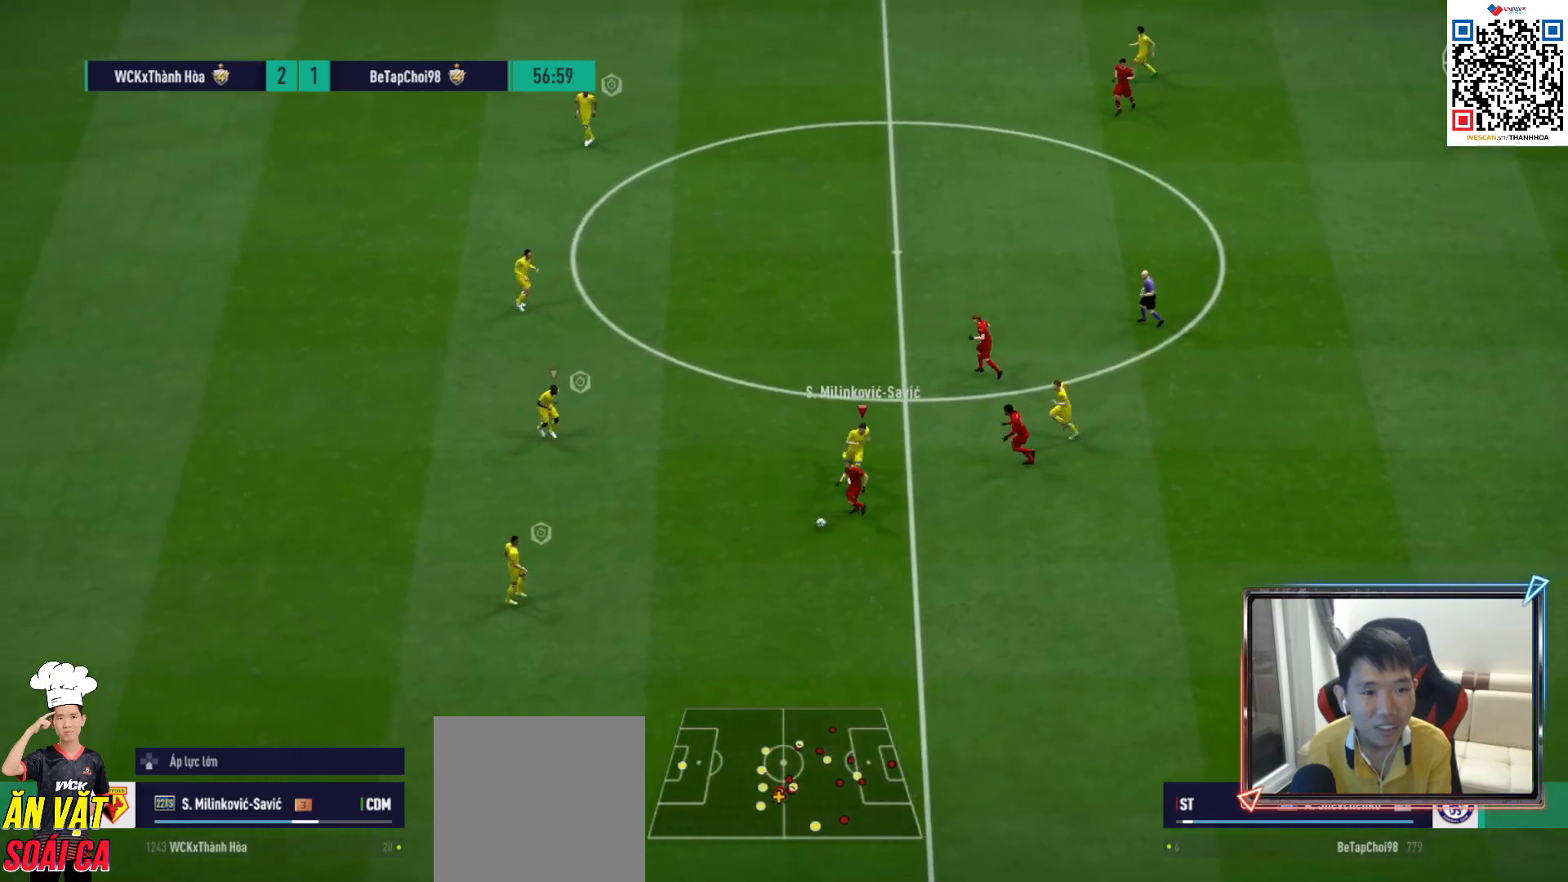
{"buttons": ["R1"], "left_stick": "down-left", "right_stick": "center", "events": [[67, "left_stick", "down"], [217, "left_stick", "down-left"], [433, "R2", "up"]]}
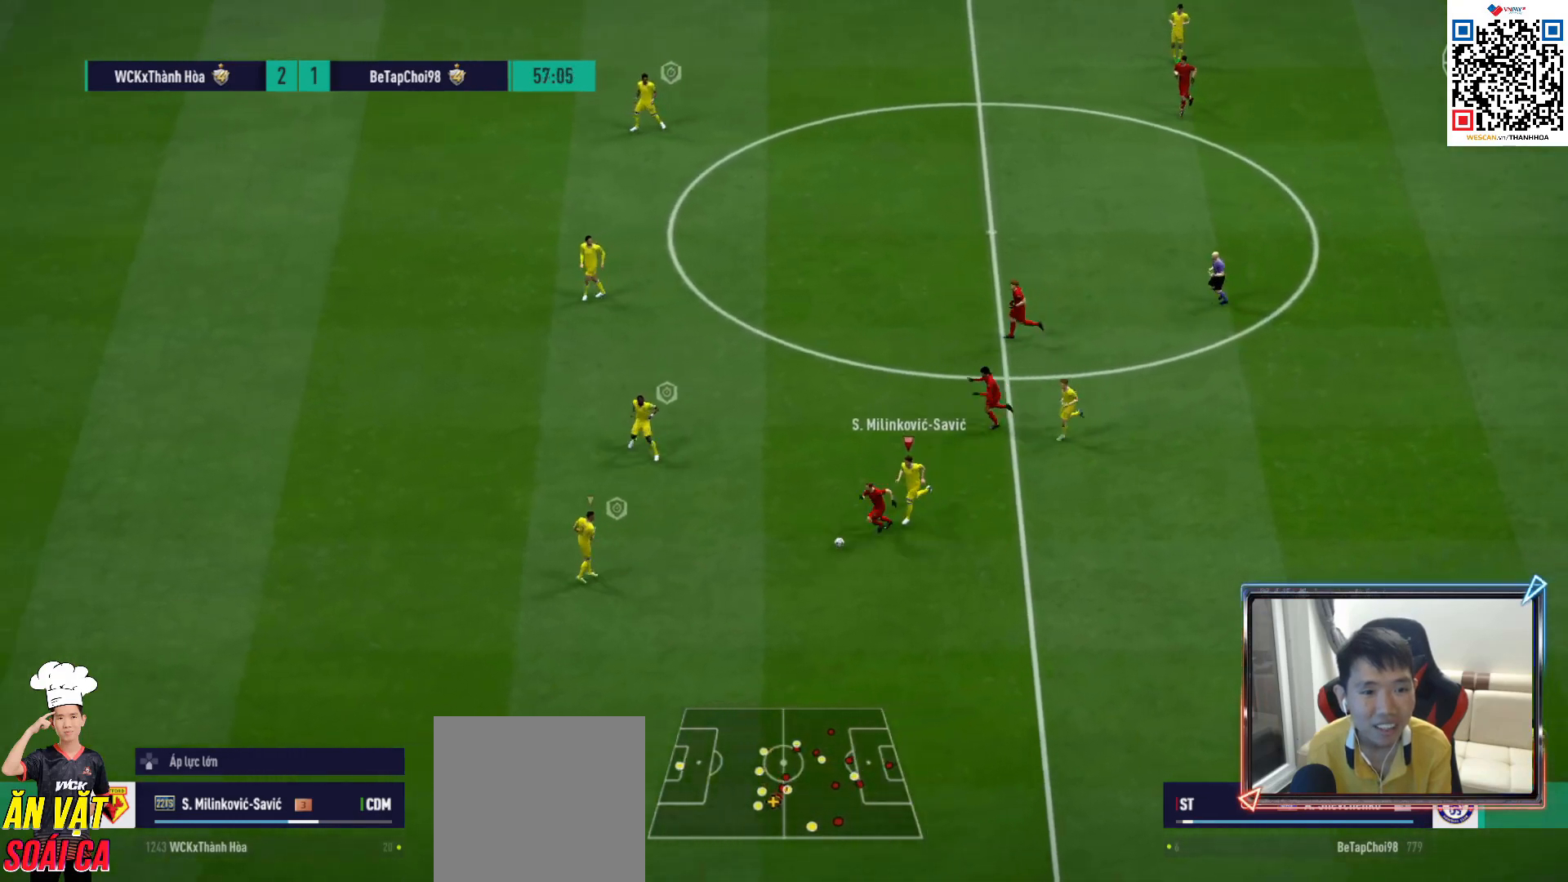
{"buttons": ["R1"], "left_stick": "down-left", "right_stick": "center", "events": [[333, "SQUARE", "down"], [500, "SQUARE", "up"]]}
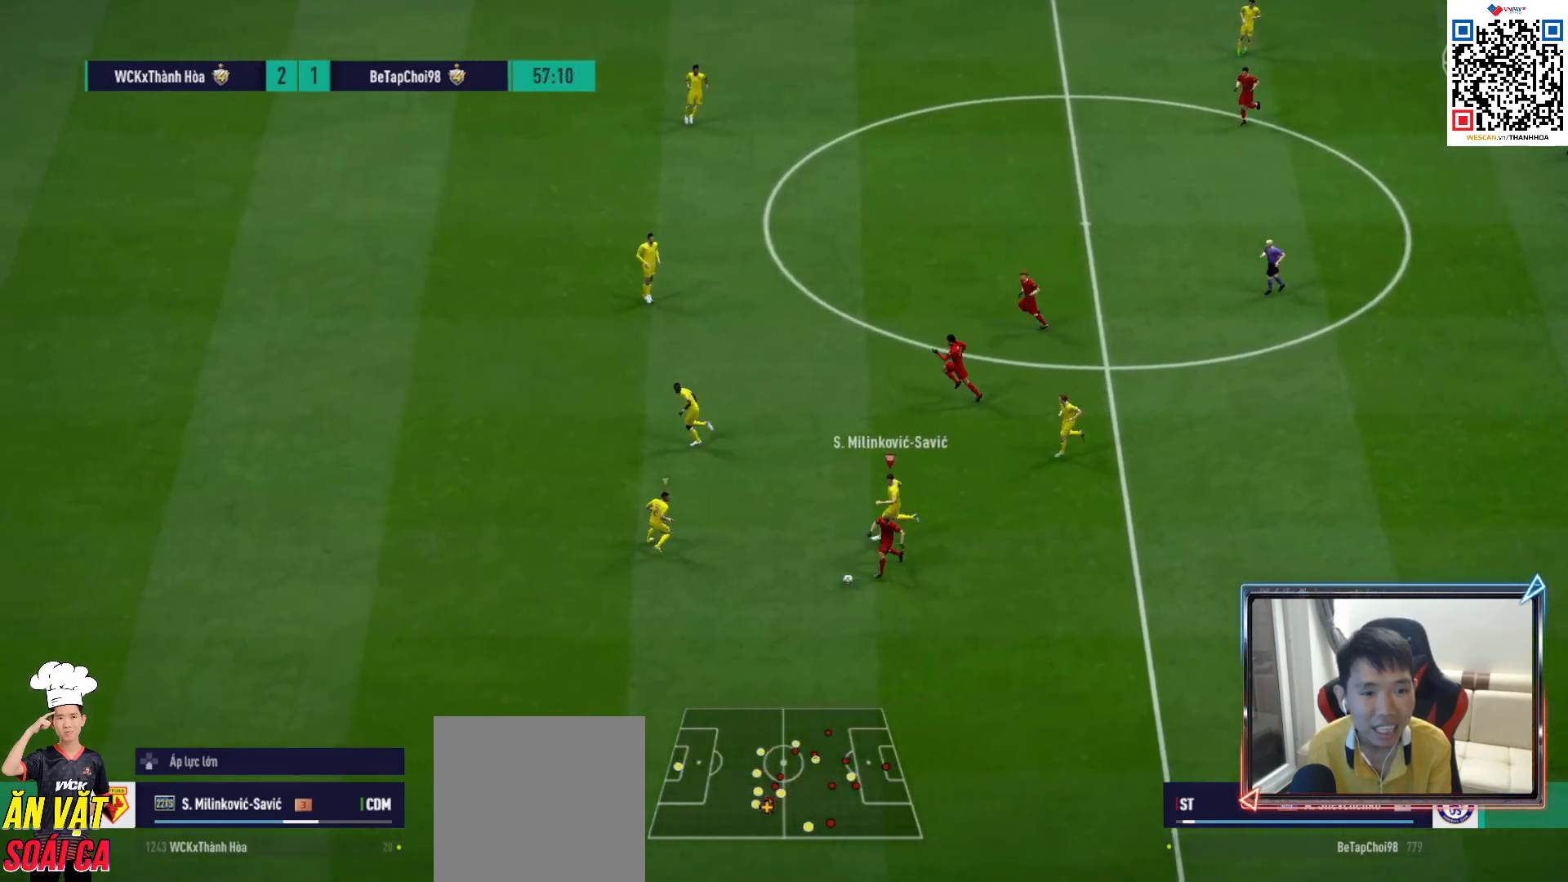
{"buttons": ["R1", "R2"], "left_stick": "down", "right_stick": "center", "events": [[433, "R2", "down"], [450, "left_stick", "down"]]}
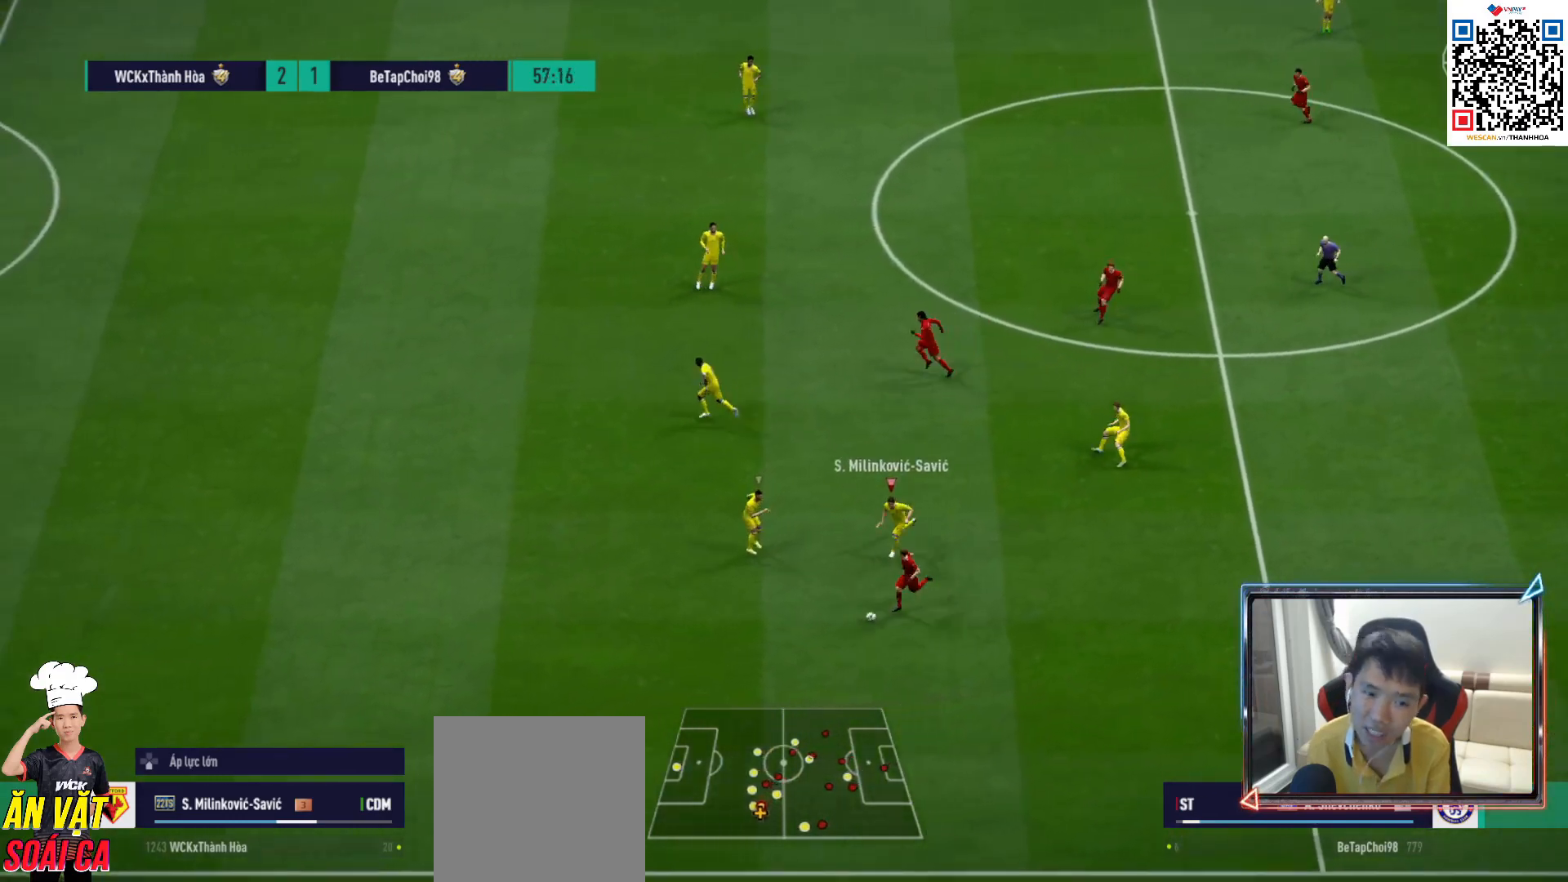
{"buttons": ["R1", "R2"], "left_stick": "down", "right_stick": "center", "events": []}
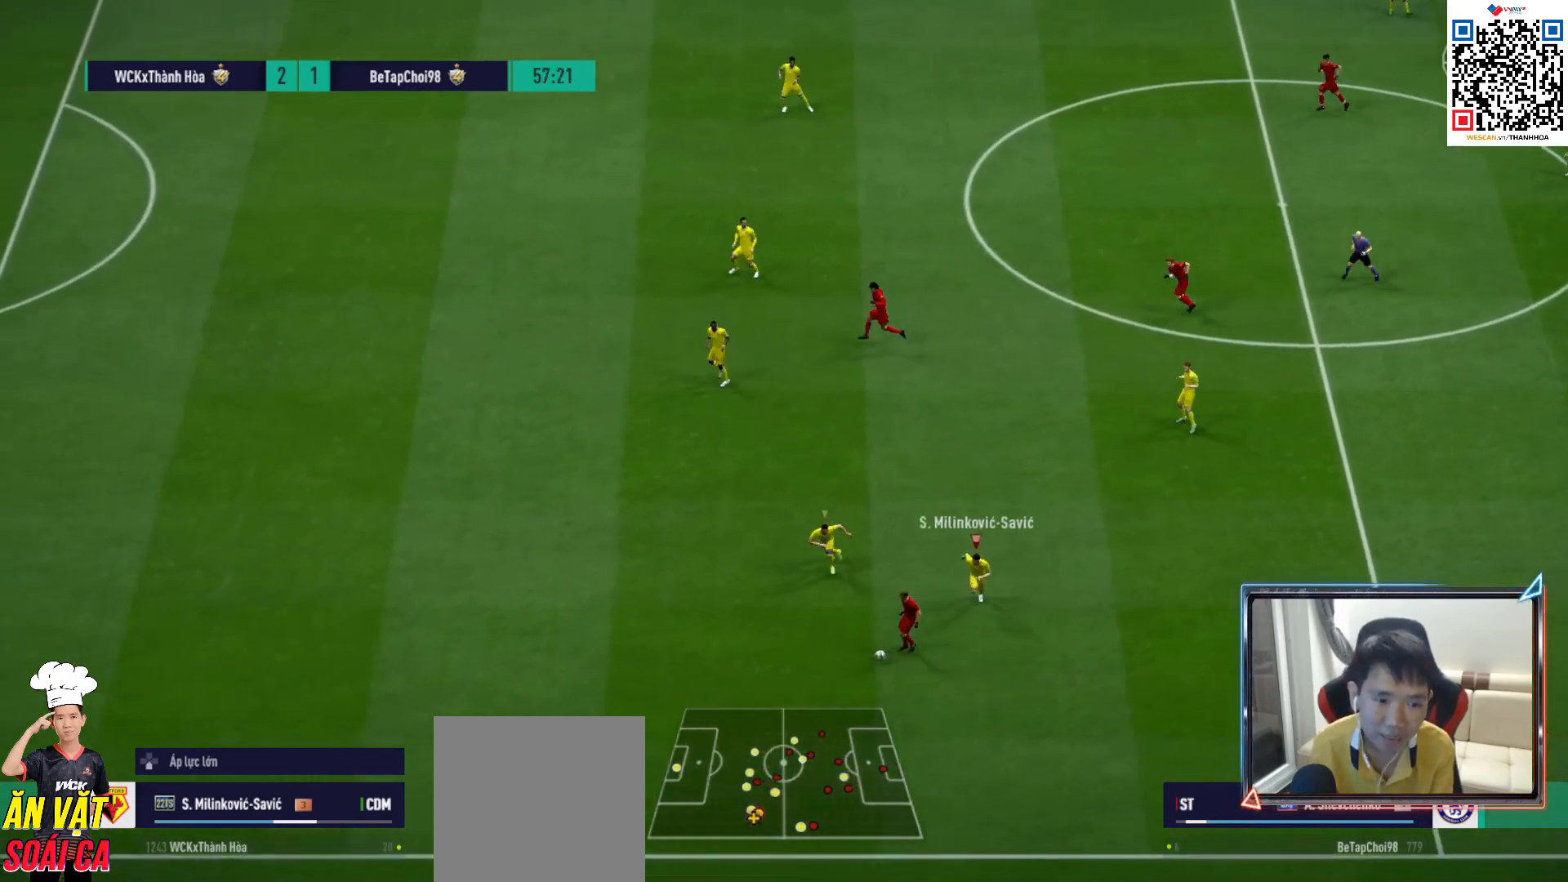
{"buttons": ["R1"], "left_stick": "left", "right_stick": "center", "events": [[50, "left_stick", "down-left"], [183, "L1", "down"], [217, "left_stick", "left"], [300, "L1", "up"], [300, "R2", "up"]]}
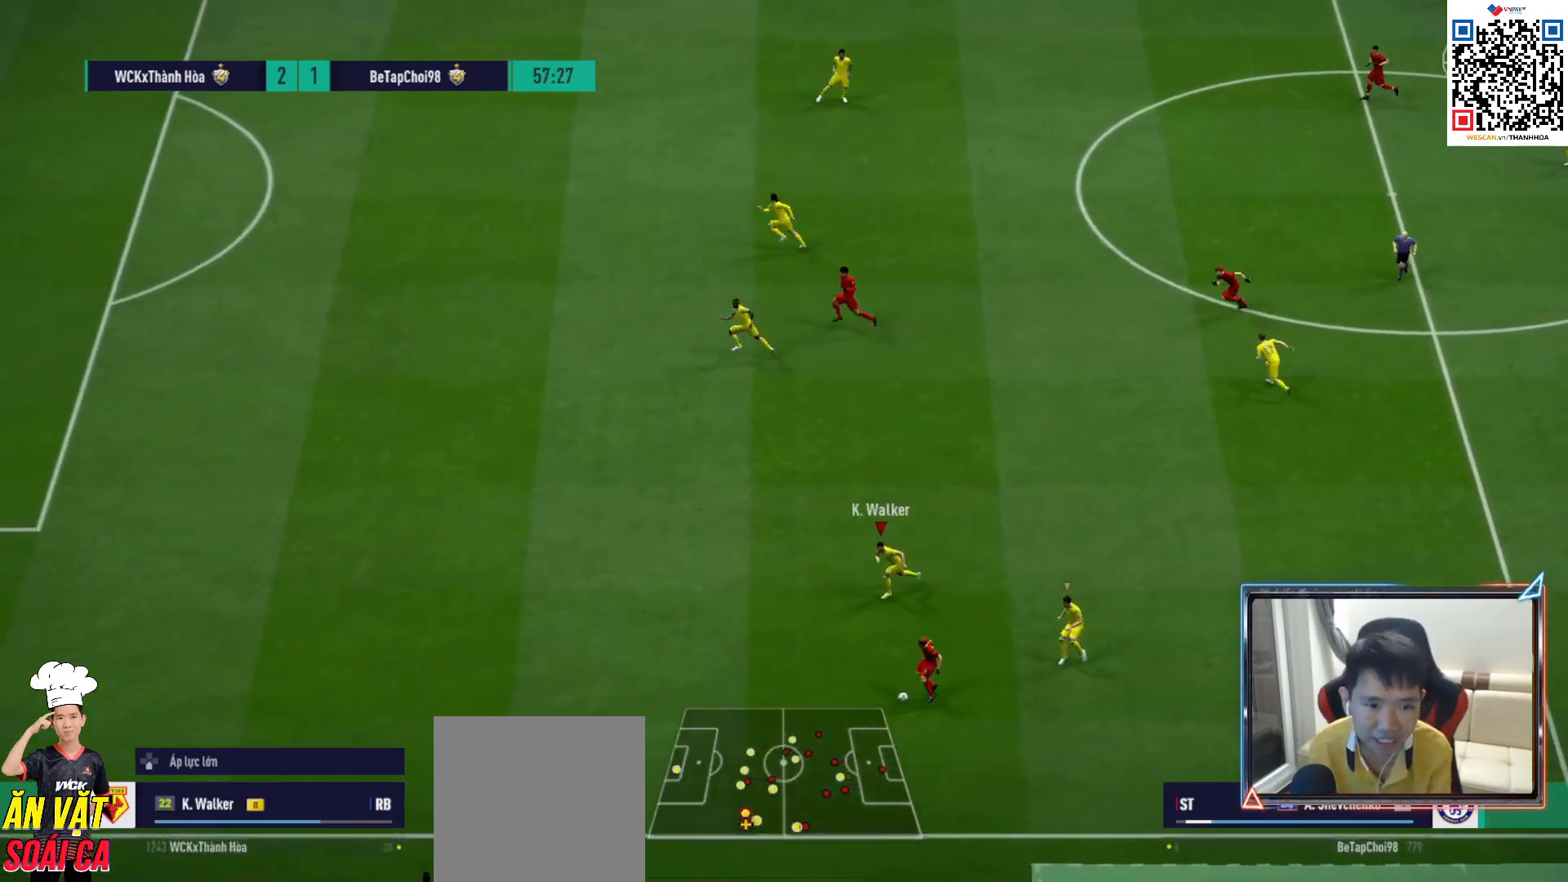
{"buttons": ["R1"], "left_stick": "left", "right_stick": "center", "events": []}
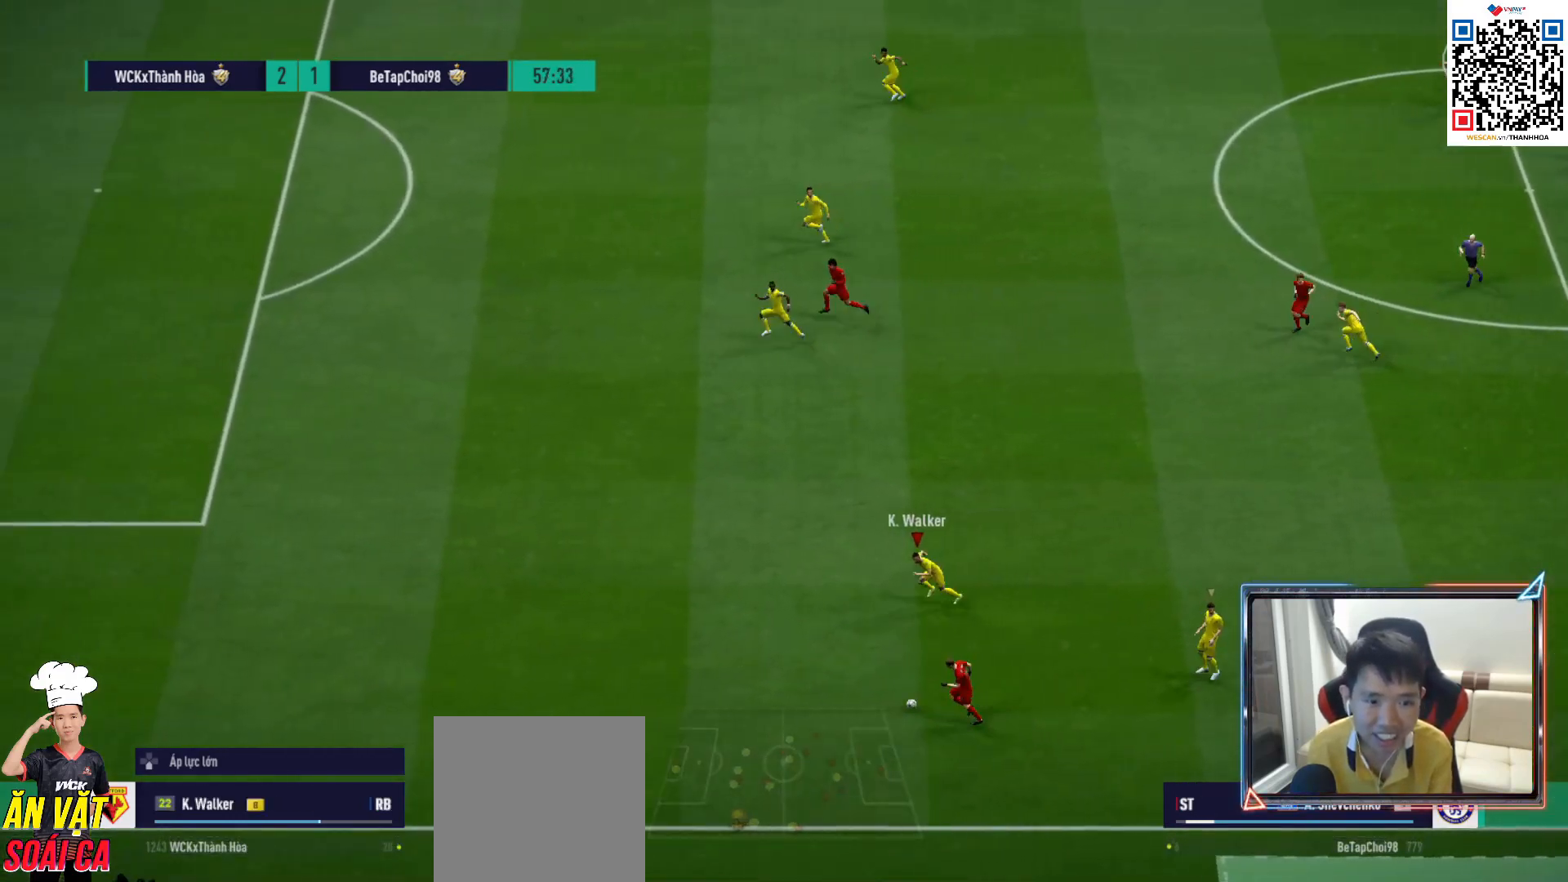
{"buttons": ["R1"], "left_stick": "left", "right_stick": "center", "events": []}
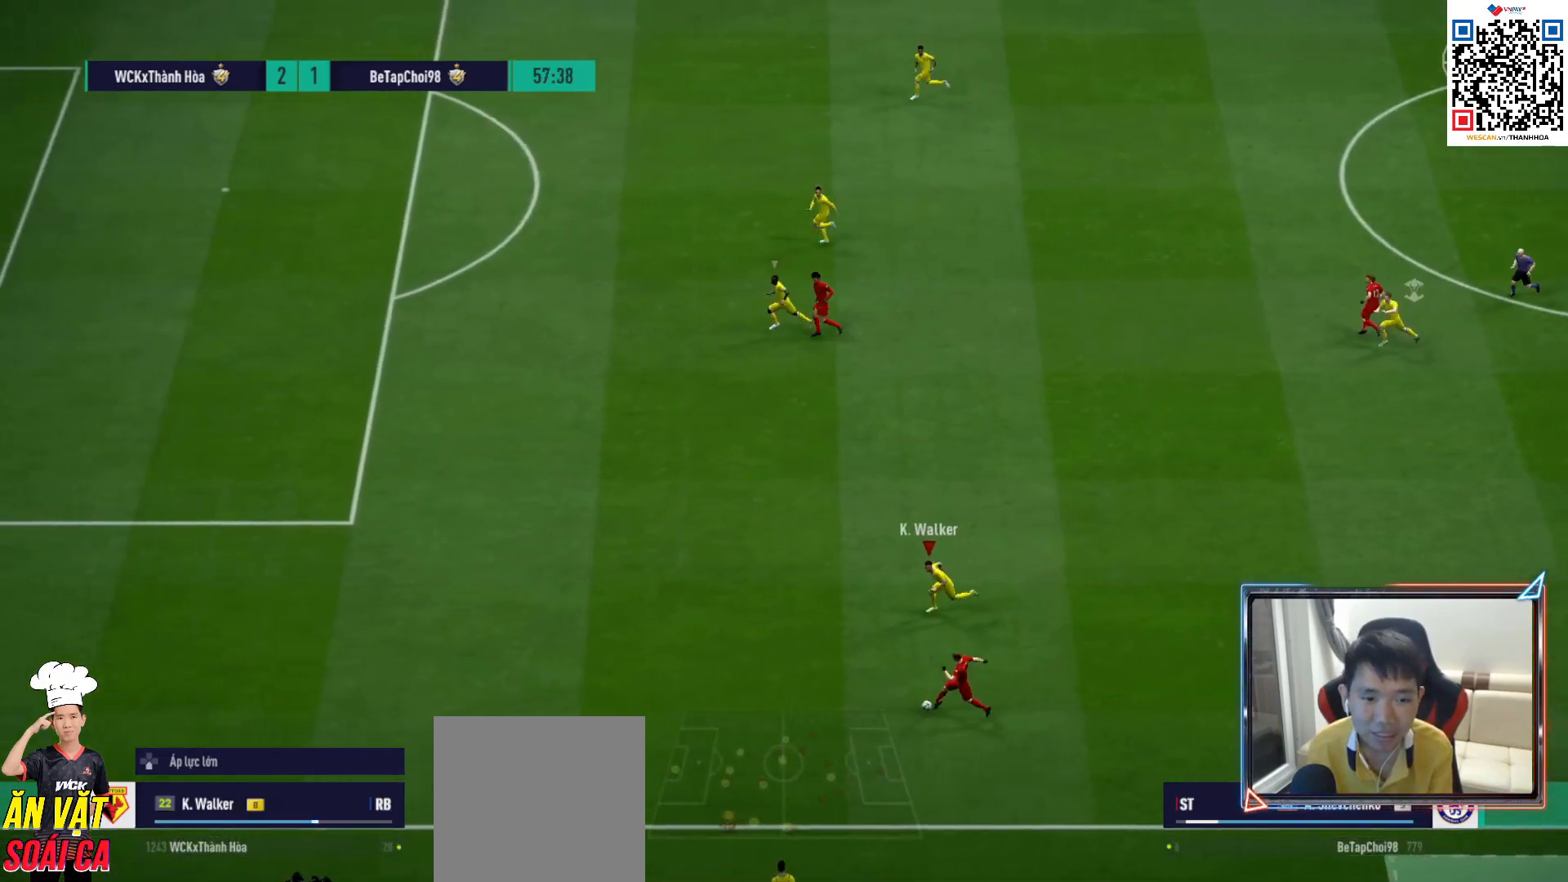
{"buttons": ["R1"], "left_stick": "left", "right_stick": "center", "events": []}
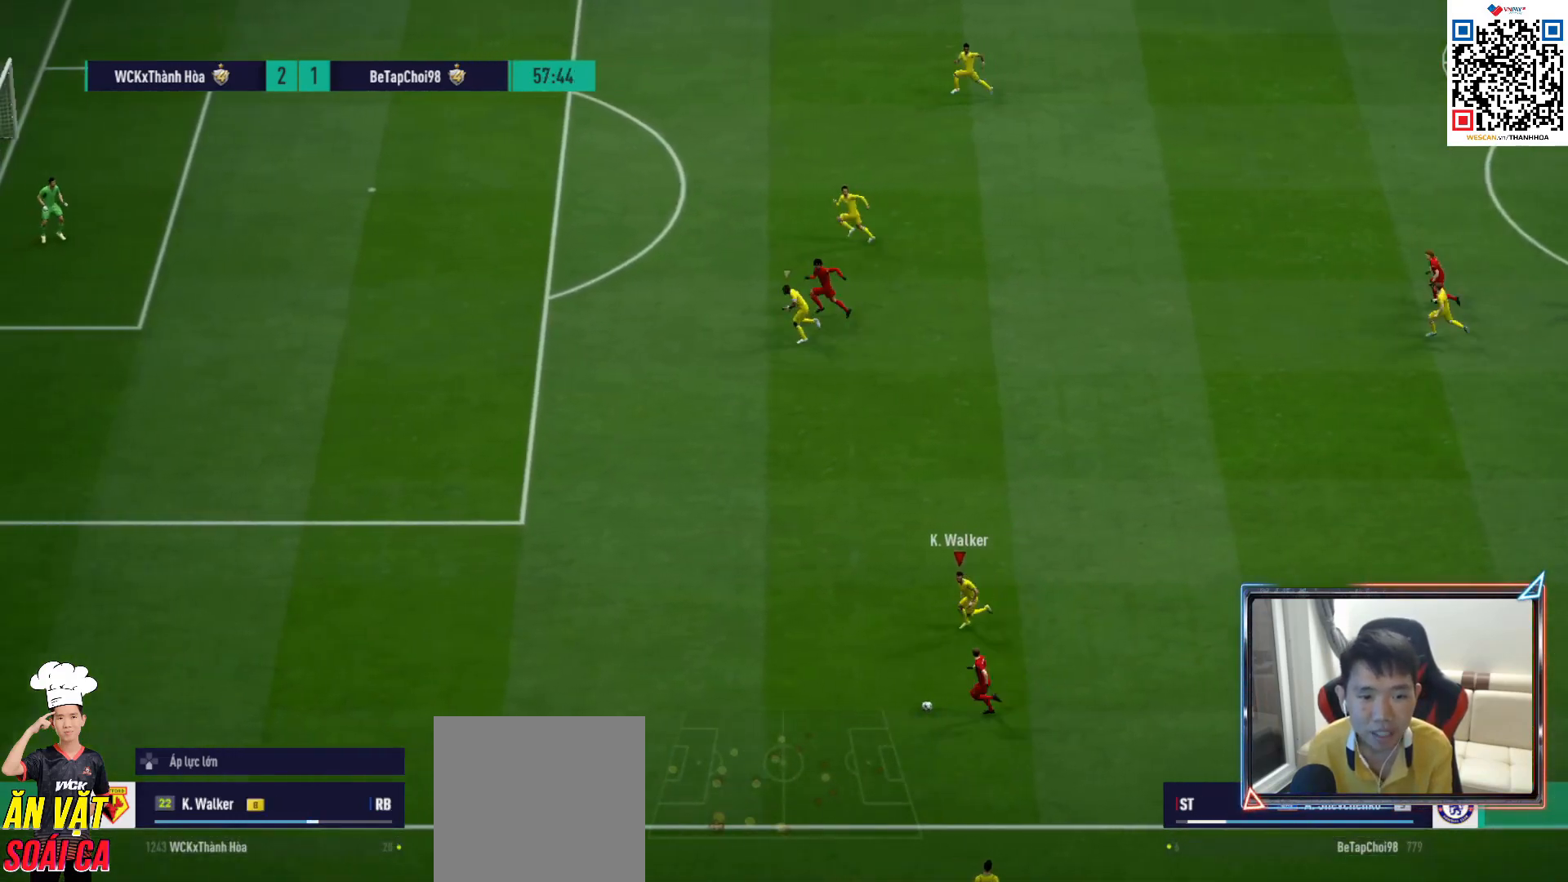
{"buttons": ["R1"], "left_stick": "left", "right_stick": "center", "events": []}
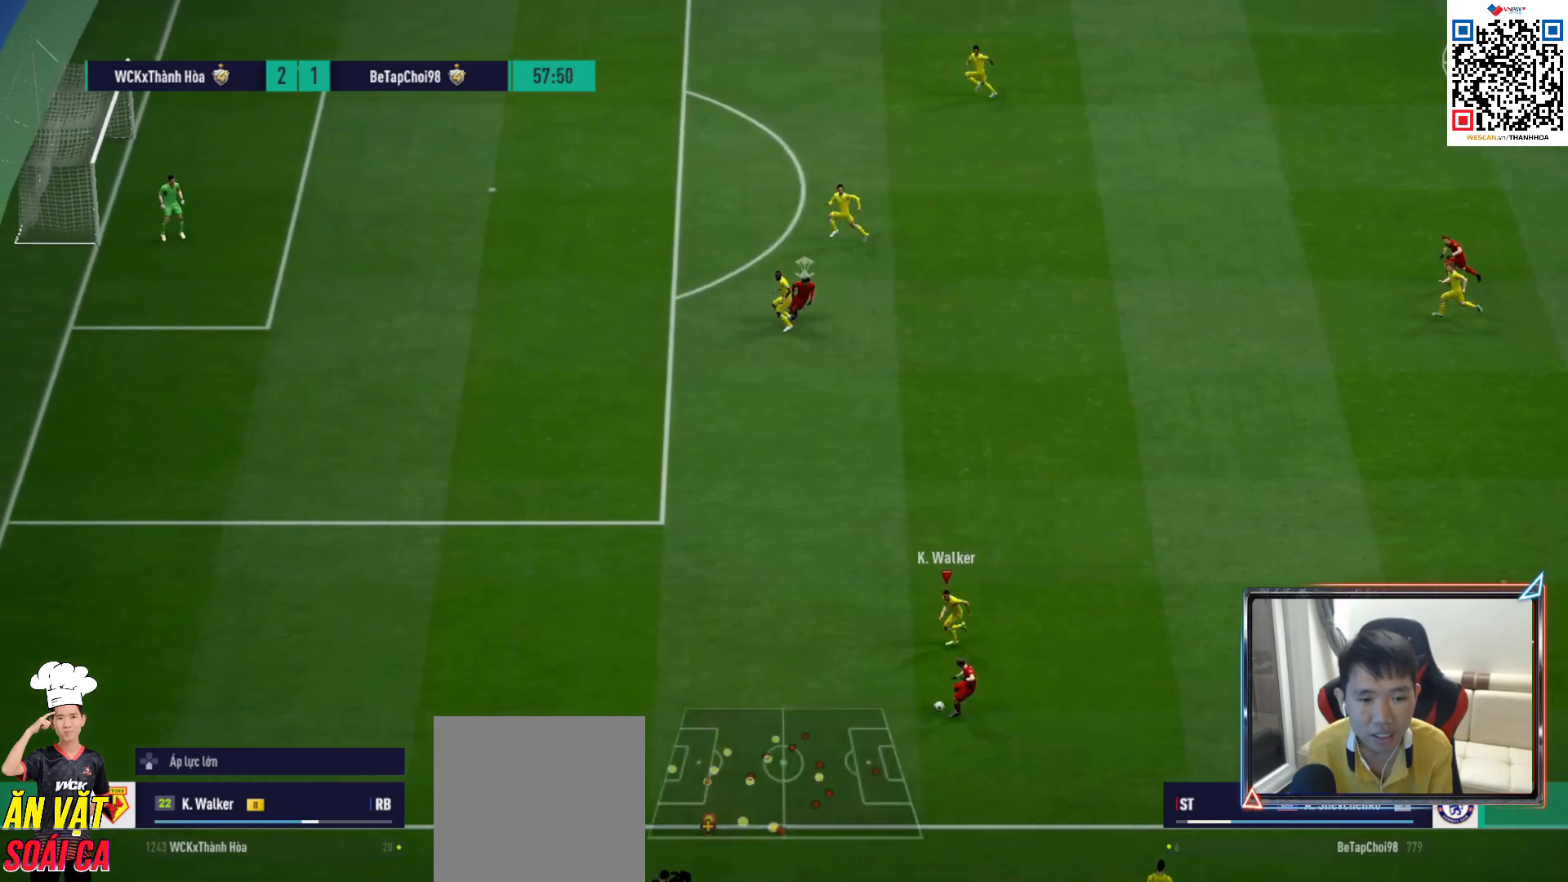
{"buttons": [], "left_stick": "down-left", "right_stick": "center", "events": [[183, "R1", "up"], [433, "left_stick", "down-left"]]}
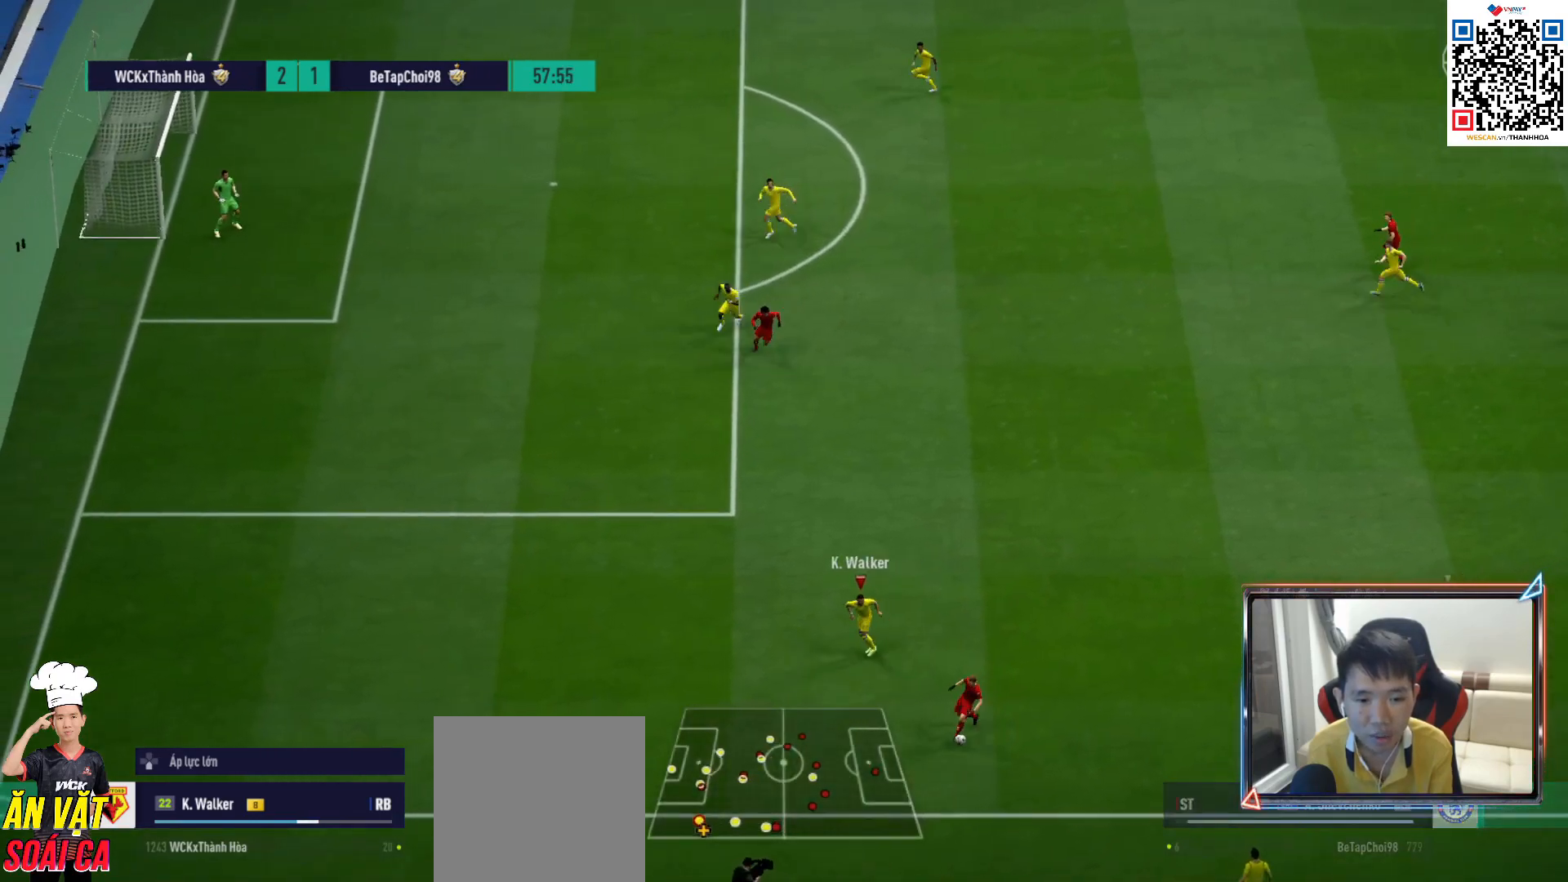
{"buttons": [], "left_stick": "right", "right_stick": "center", "events": [[67, "left_stick", "down"], [250, "left_stick", "down-right"], [350, "left_stick", "right"]]}
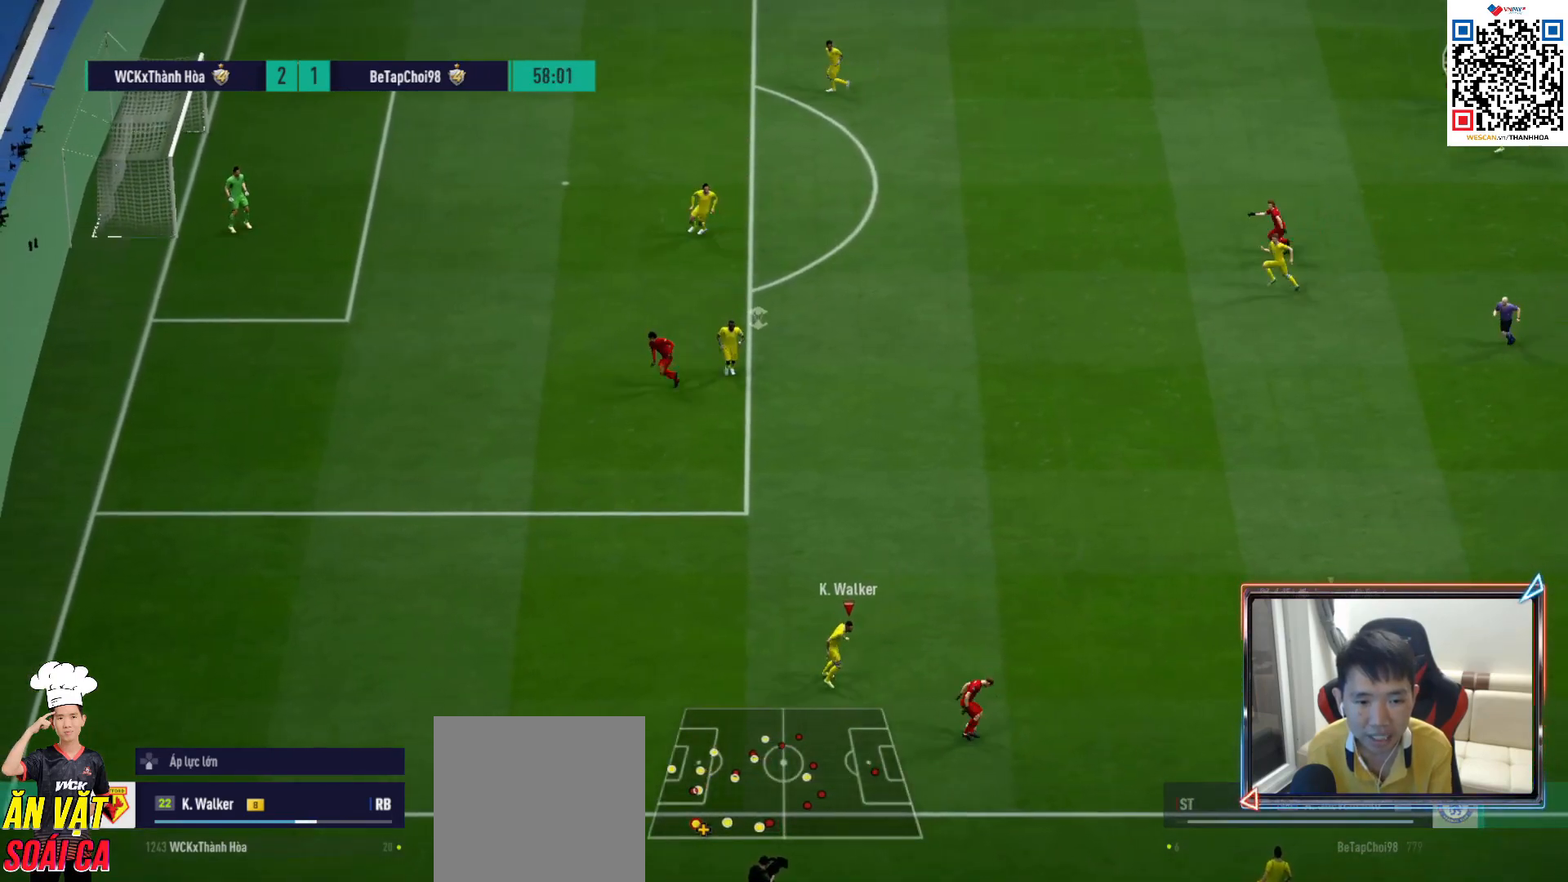
{"buttons": ["R1"], "left_stick": "down-right", "right_stick": "center", "events": [[117, "R1", "down"], [450, "left_stick", "down-right"]]}